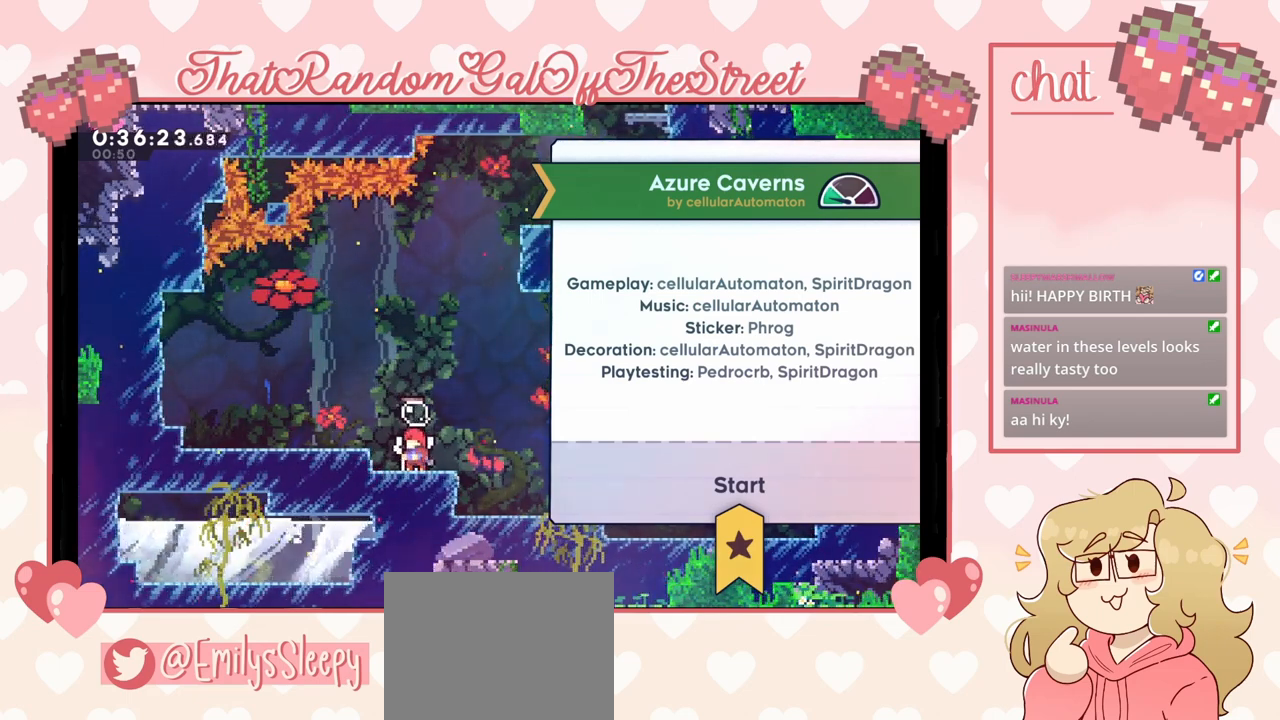
Gameplay with a controller (Xbox layout); each line is a JSON object with the inputs held at the frame after it. "events" lists button and stick changes between this image and that frame as [ms after this image, input, new state], when the widget could be followed in between.
{"buttons": [], "left_stick": "center", "right_stick": "center", "events": [[100, "A", "down"], [300, "A", "up"]]}
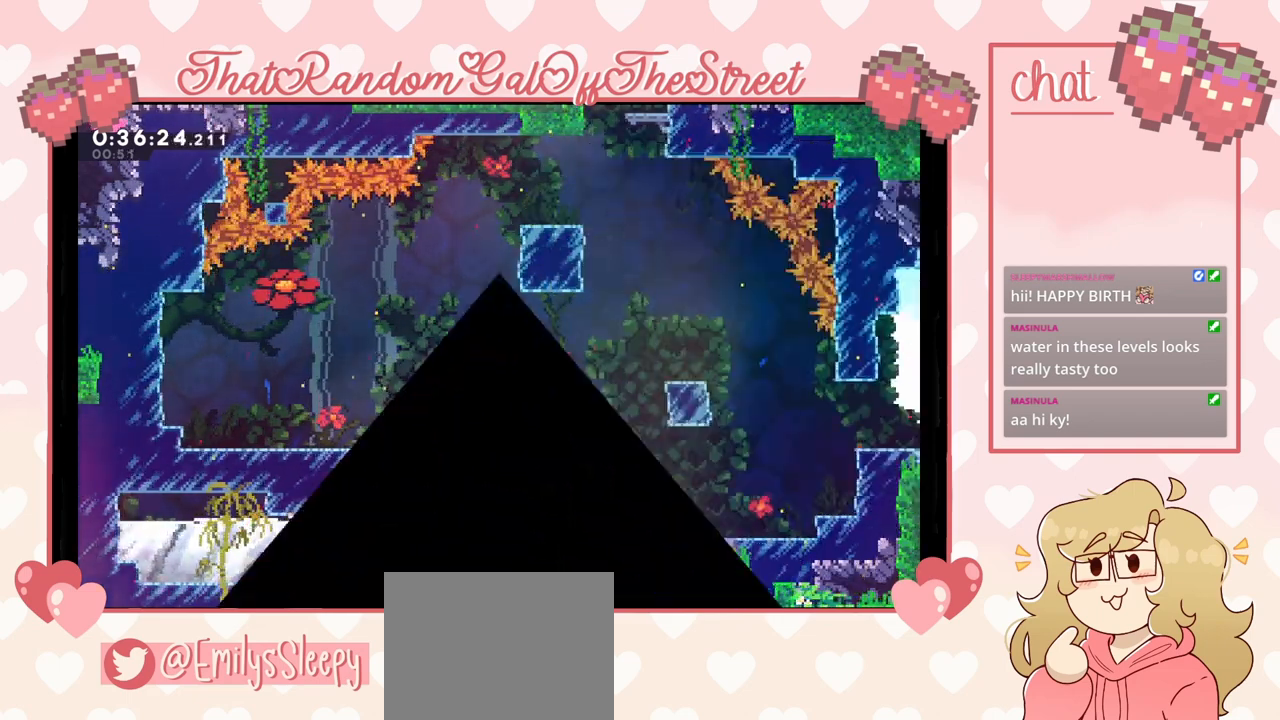
{"buttons": [], "left_stick": "center", "right_stick": "center", "events": []}
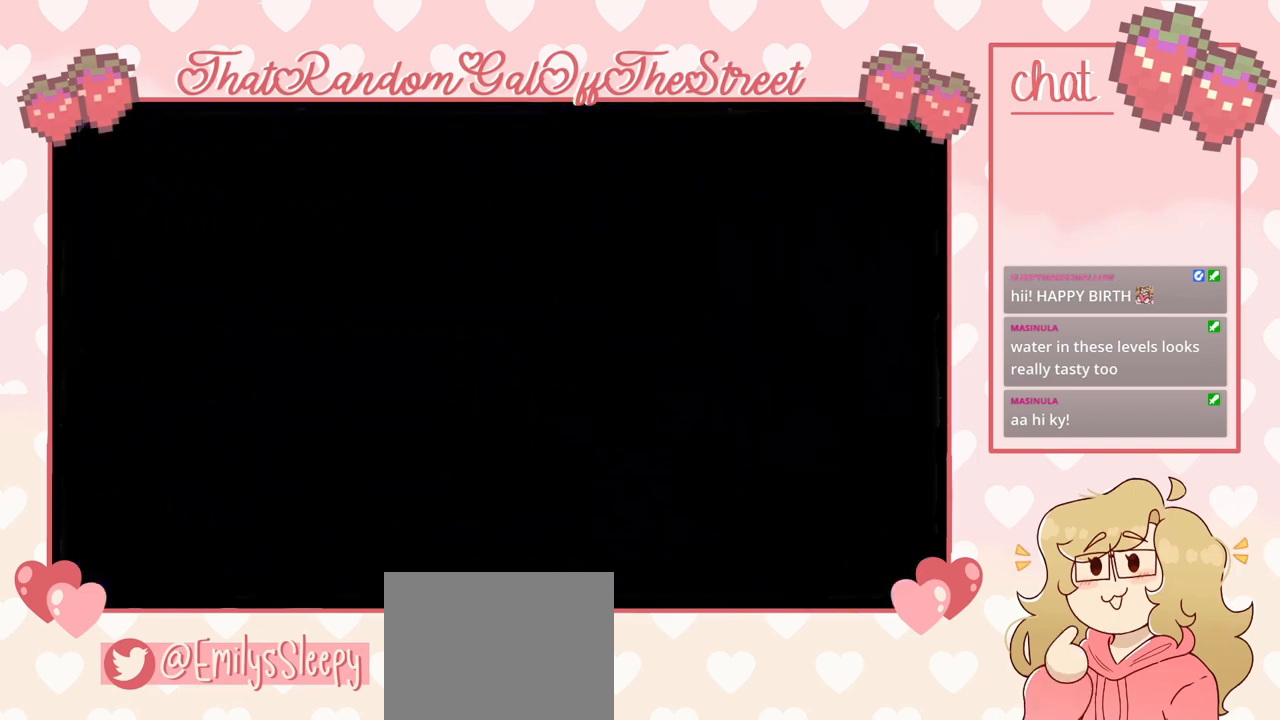
{"buttons": [], "left_stick": "center", "right_stick": "center", "events": []}
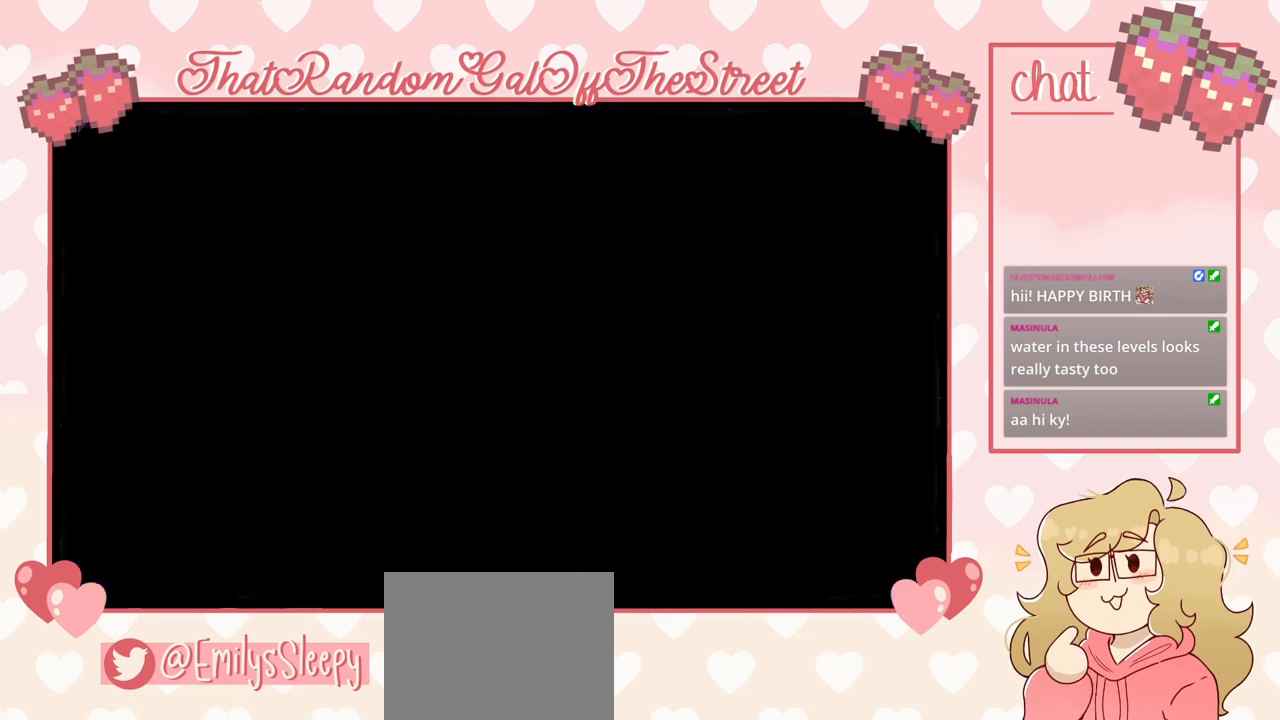
{"buttons": [], "left_stick": "center", "right_stick": "center", "events": []}
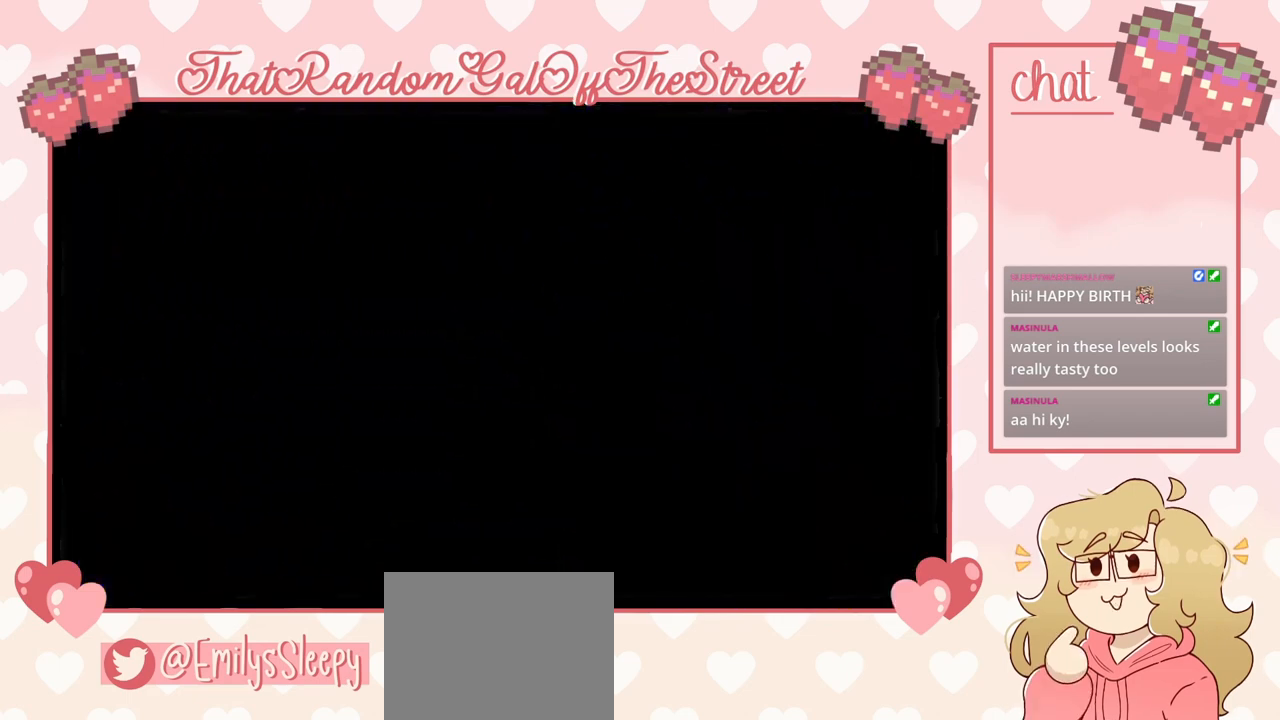
{"buttons": [], "left_stick": "center", "right_stick": "center", "events": []}
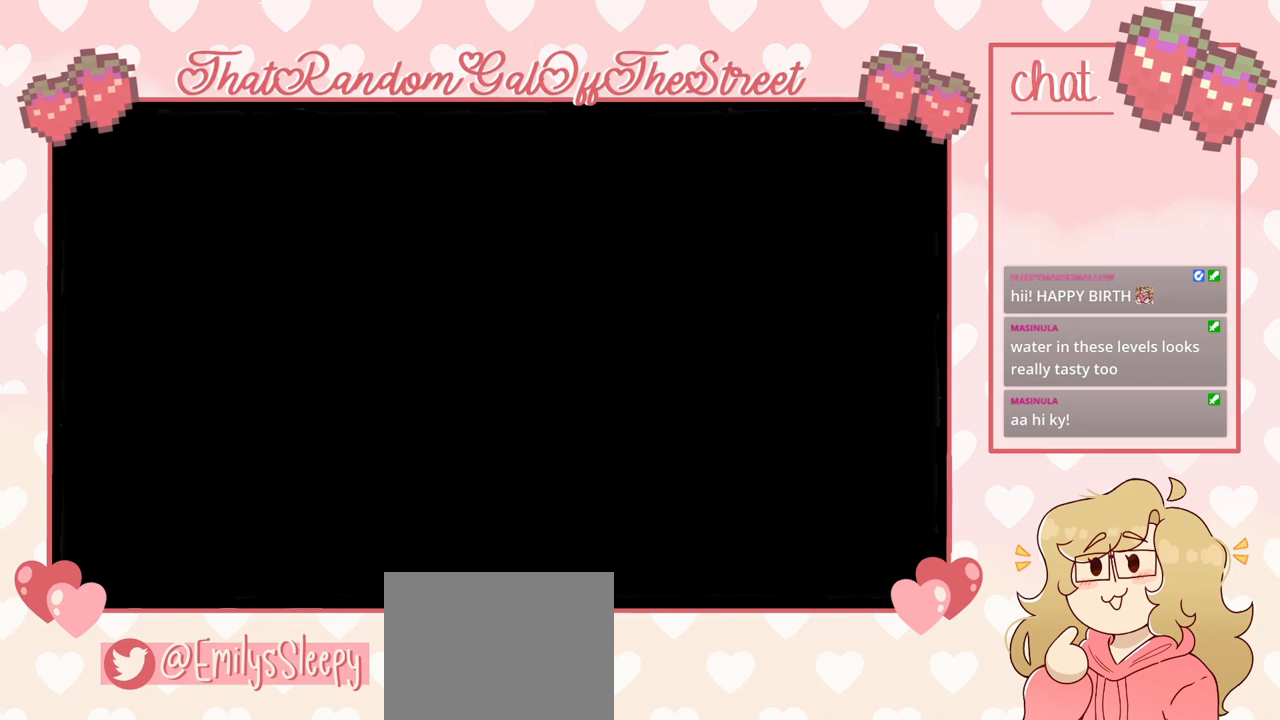
{"buttons": [], "left_stick": "center", "right_stick": "center", "events": []}
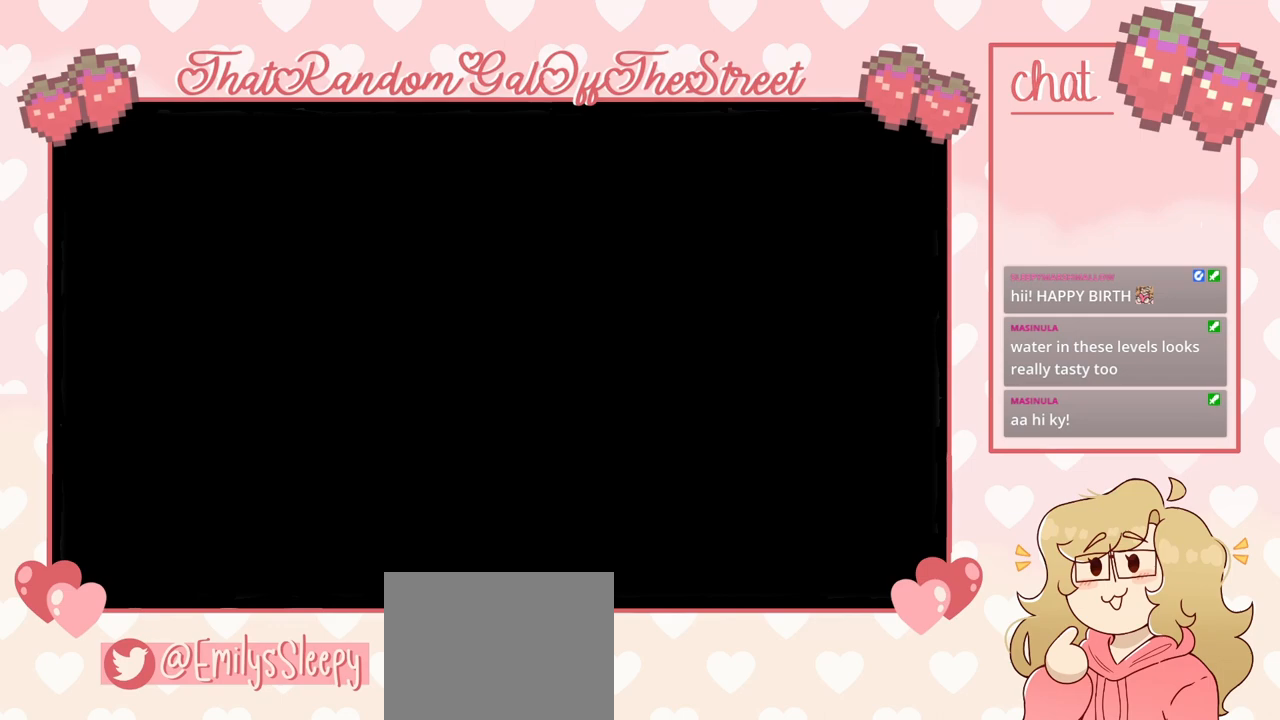
{"buttons": [], "left_stick": "center", "right_stick": "center", "events": []}
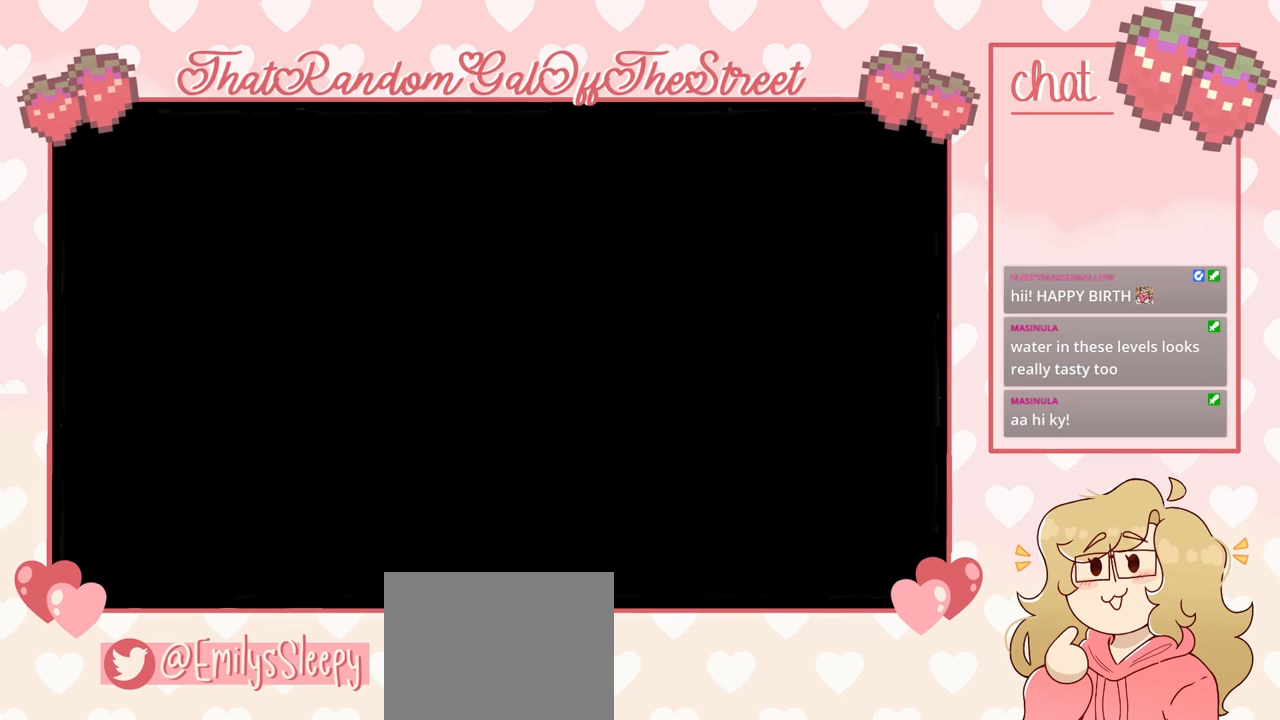
{"buttons": [], "left_stick": "center", "right_stick": "center", "events": []}
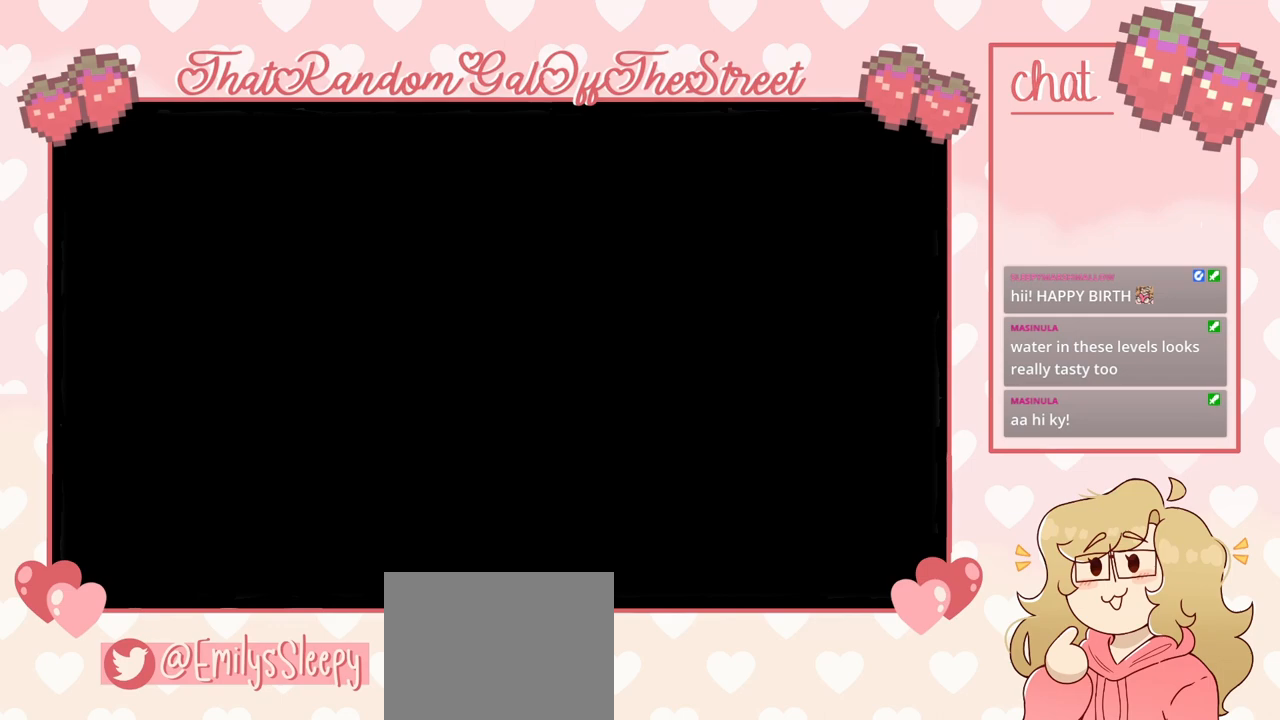
{"buttons": [], "left_stick": "center", "right_stick": "center", "events": []}
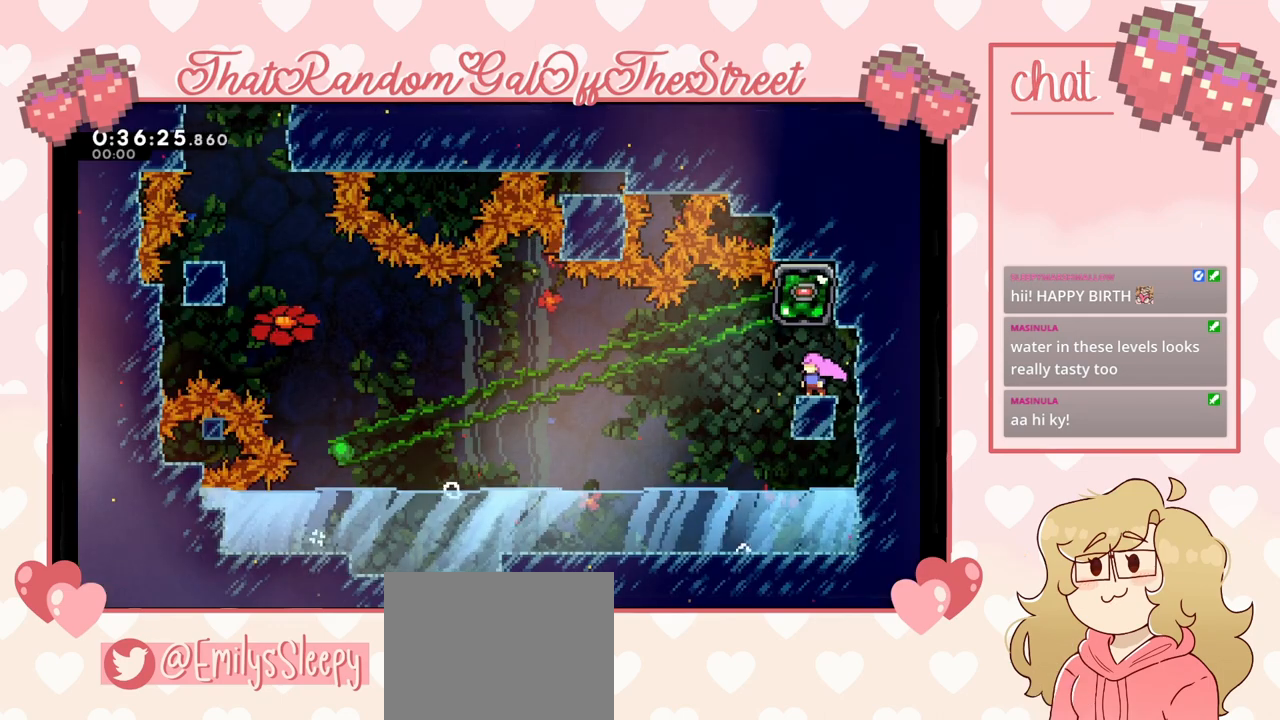
{"buttons": [], "left_stick": "center", "right_stick": "center", "events": []}
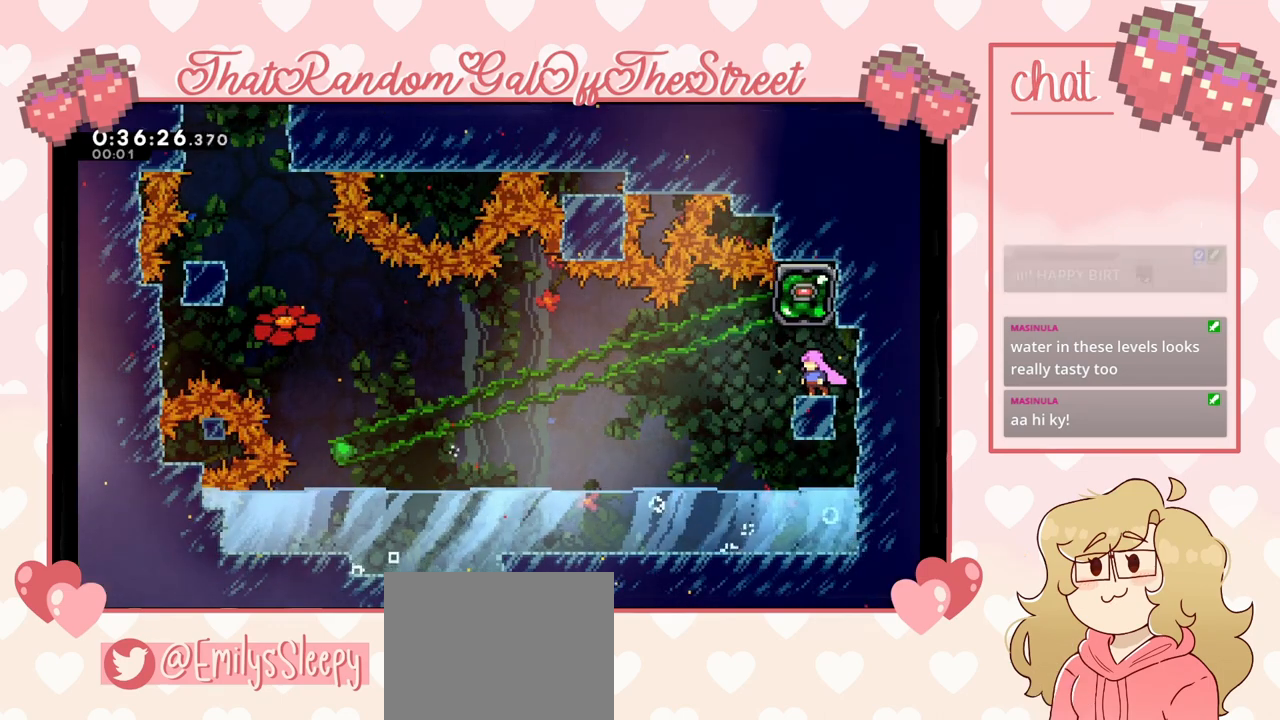
{"buttons": [], "left_stick": "center", "right_stick": "center", "events": []}
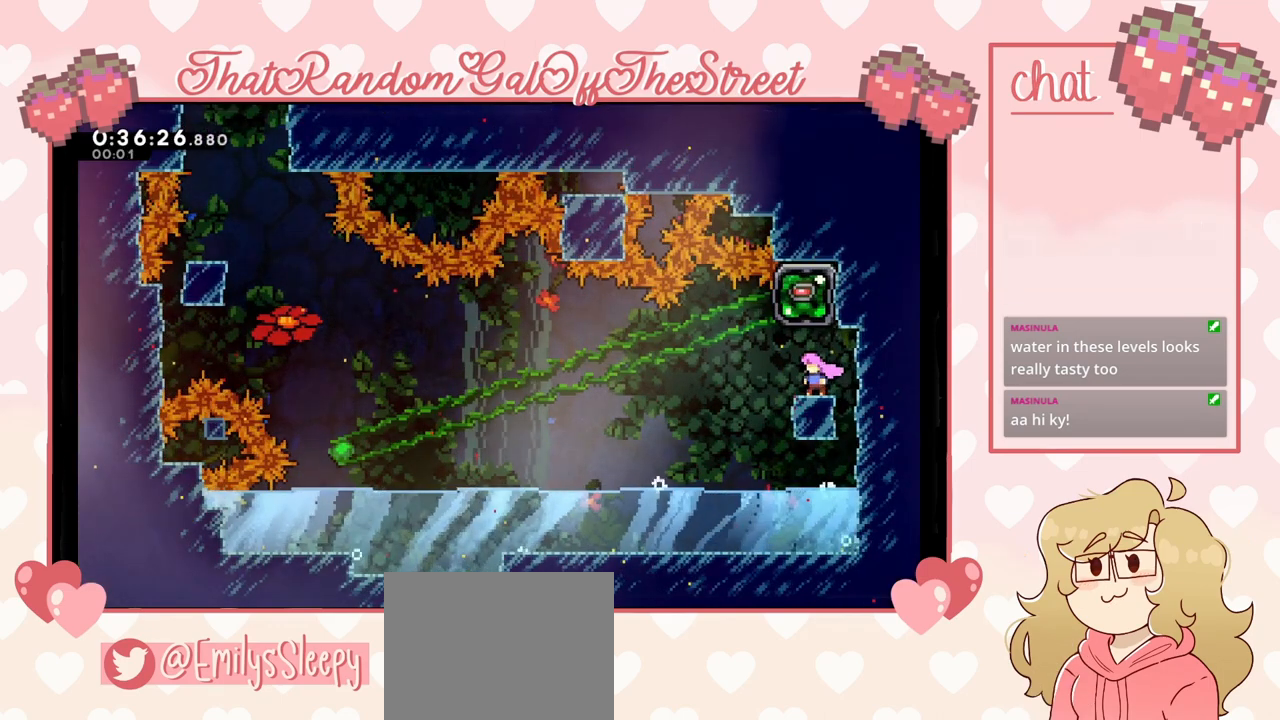
{"buttons": [], "left_stick": "center", "right_stick": "center", "events": [[200, "left_stick", "left"], [267, "left_stick", "center"]]}
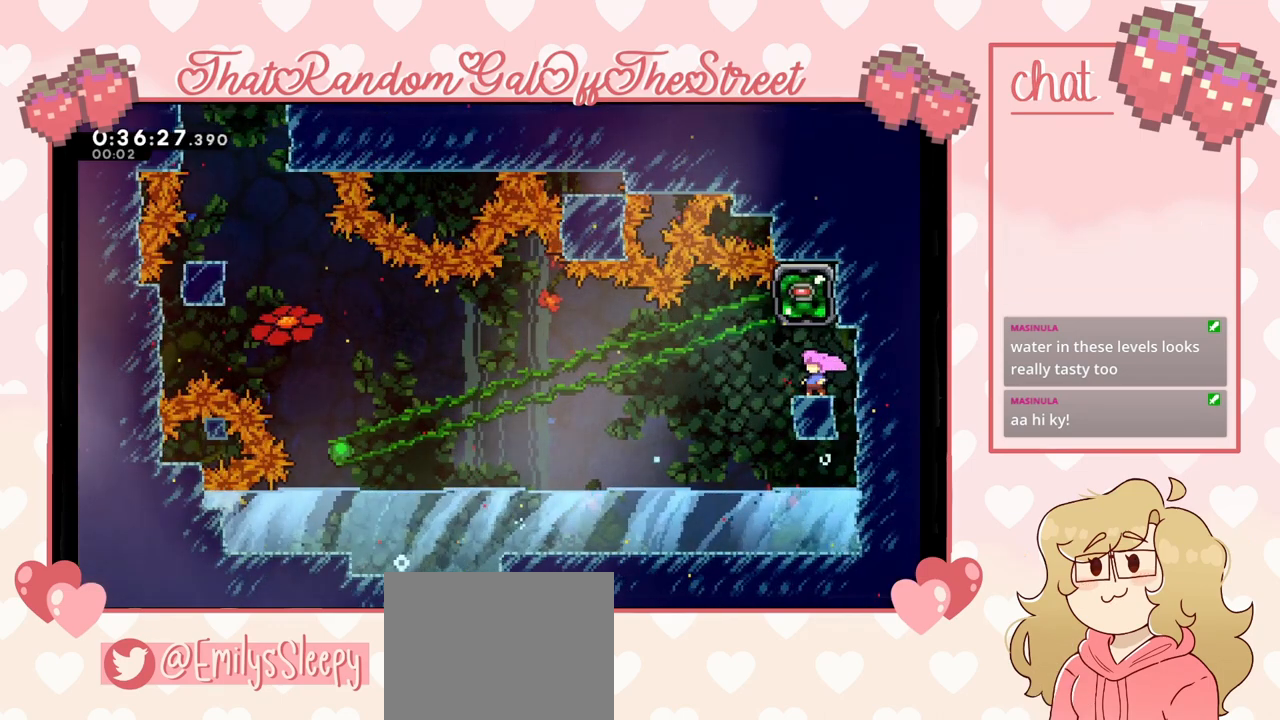
{"buttons": ["A"], "left_stick": "up-right", "right_stick": "center", "events": [[67, "left_stick", "left"], [267, "A", "down"], [333, "left_stick", "up-right"]]}
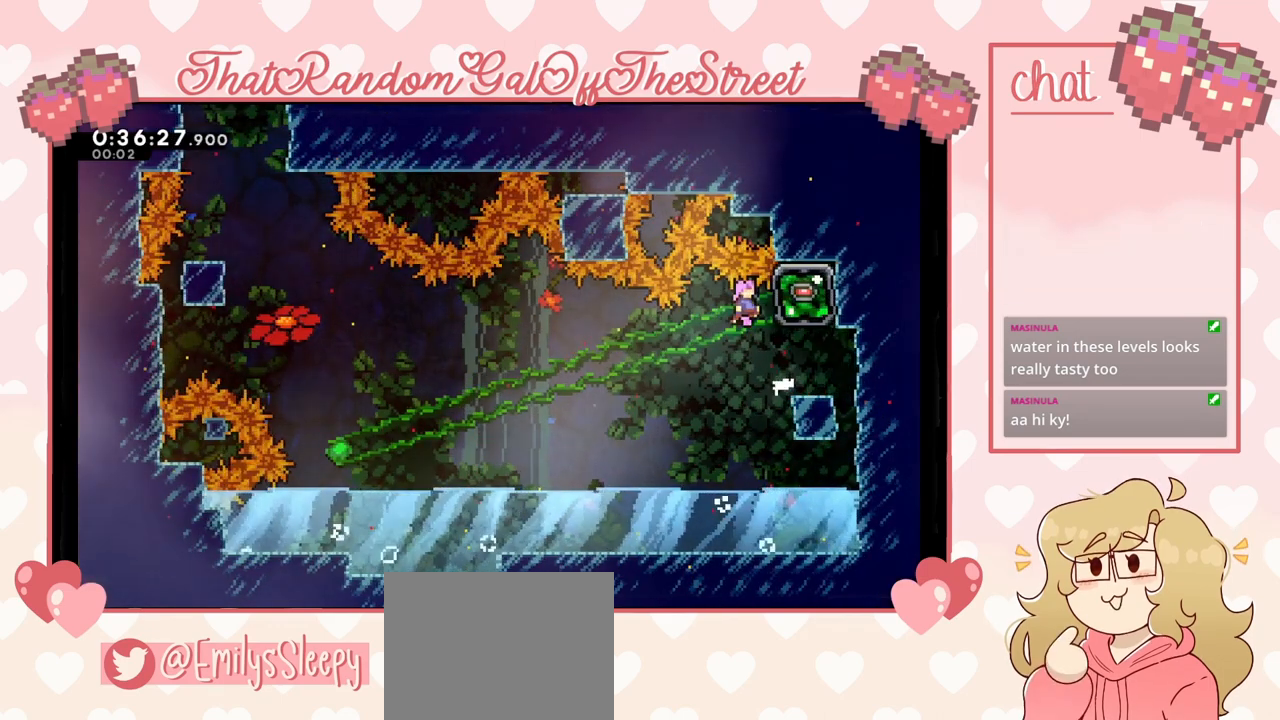
{"buttons": ["L2"], "left_stick": "center", "right_stick": "center", "events": [[133, "L2", "down"], [200, "A", "up"], [400, "left_stick", "center"]]}
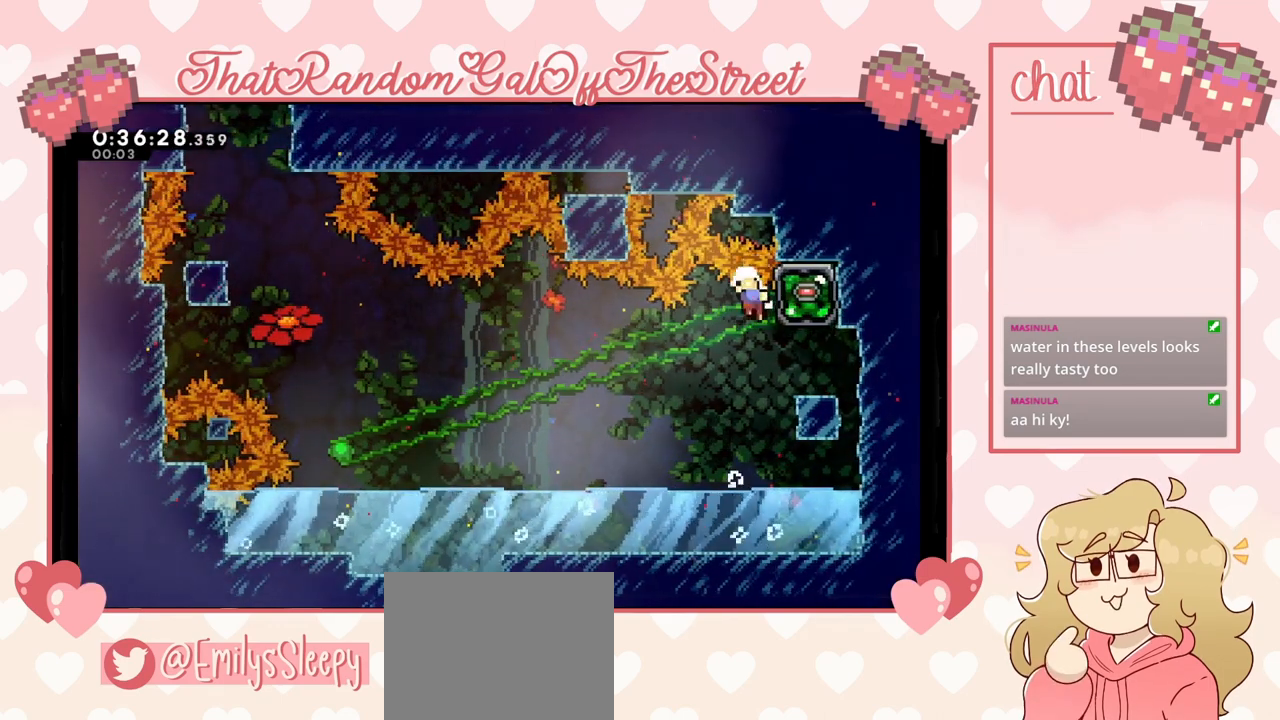
{"buttons": ["A", "B", "X", "Y"], "left_stick": "center", "right_stick": "center", "events": [[467, "B", "down"], [467, "Y", "down"], [500, "A", "down"], [500, "L2", "up"], [500, "X", "down"]]}
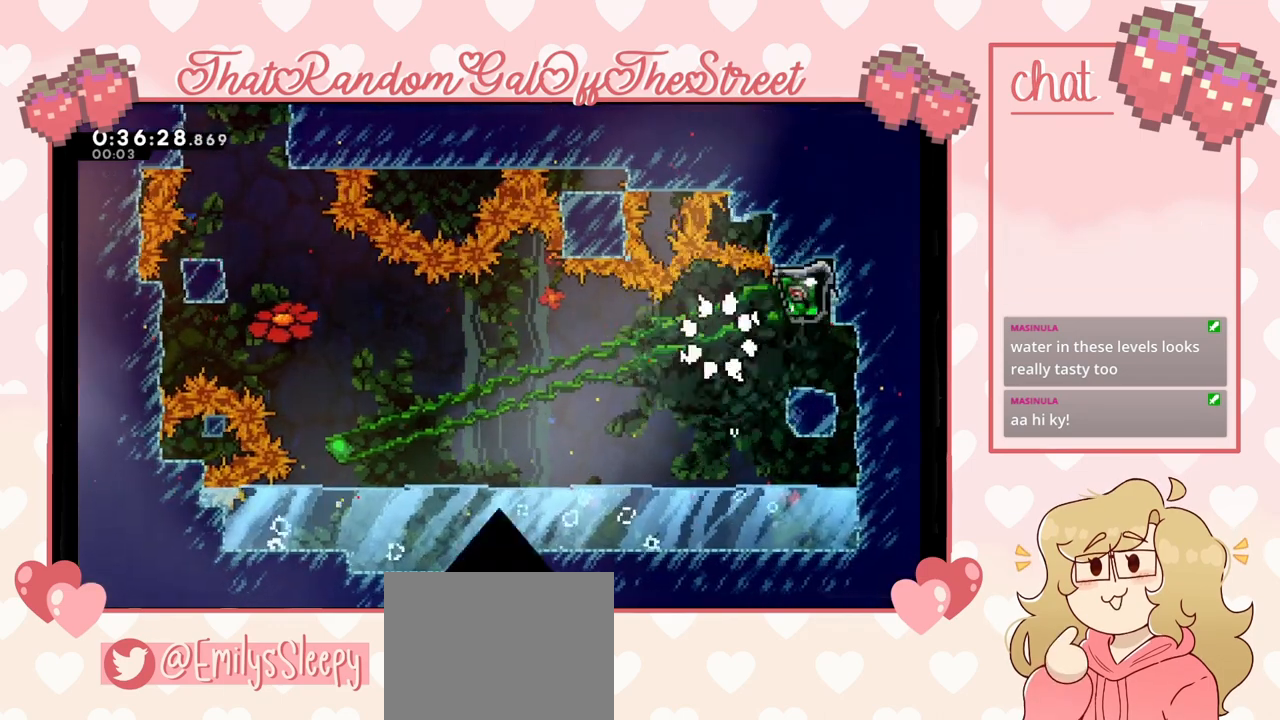
{"buttons": [], "left_stick": "center", "right_stick": "center", "events": [[133, "A", "up"], [133, "B", "up"], [200, "X", "up"], [200, "Y", "up"], [300, "A", "down"], [300, "X", "down"], [300, "Y", "down"], [333, "B", "down"], [400, "B", "up"], [433, "A", "up"], [500, "X", "up"], [500, "Y", "up"]]}
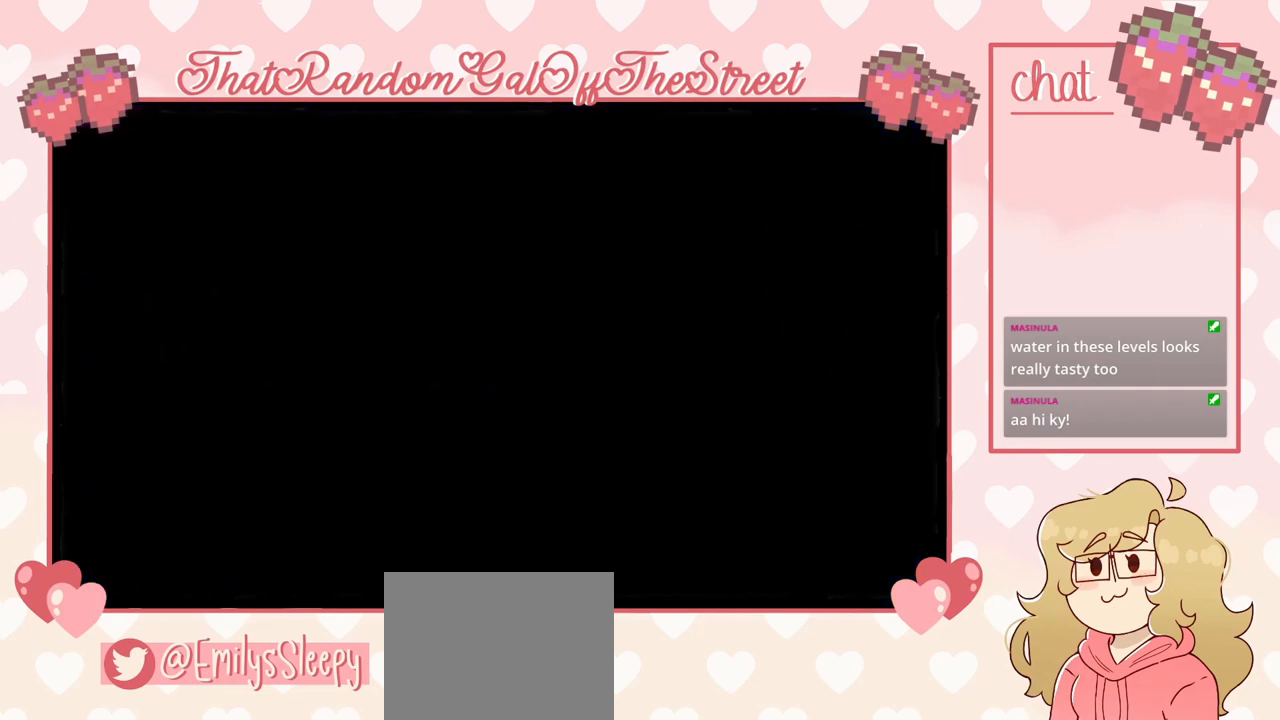
{"buttons": [], "left_stick": "center", "right_stick": "center", "events": []}
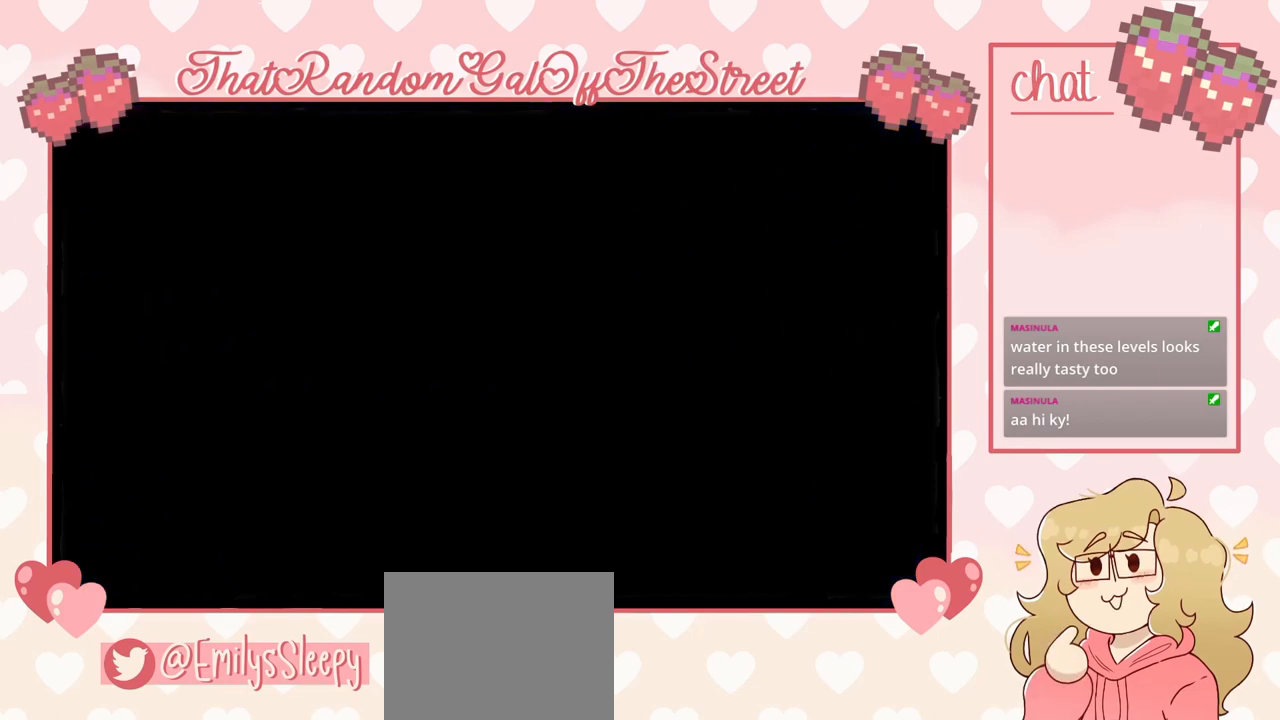
{"buttons": [], "left_stick": "center", "right_stick": "center", "events": []}
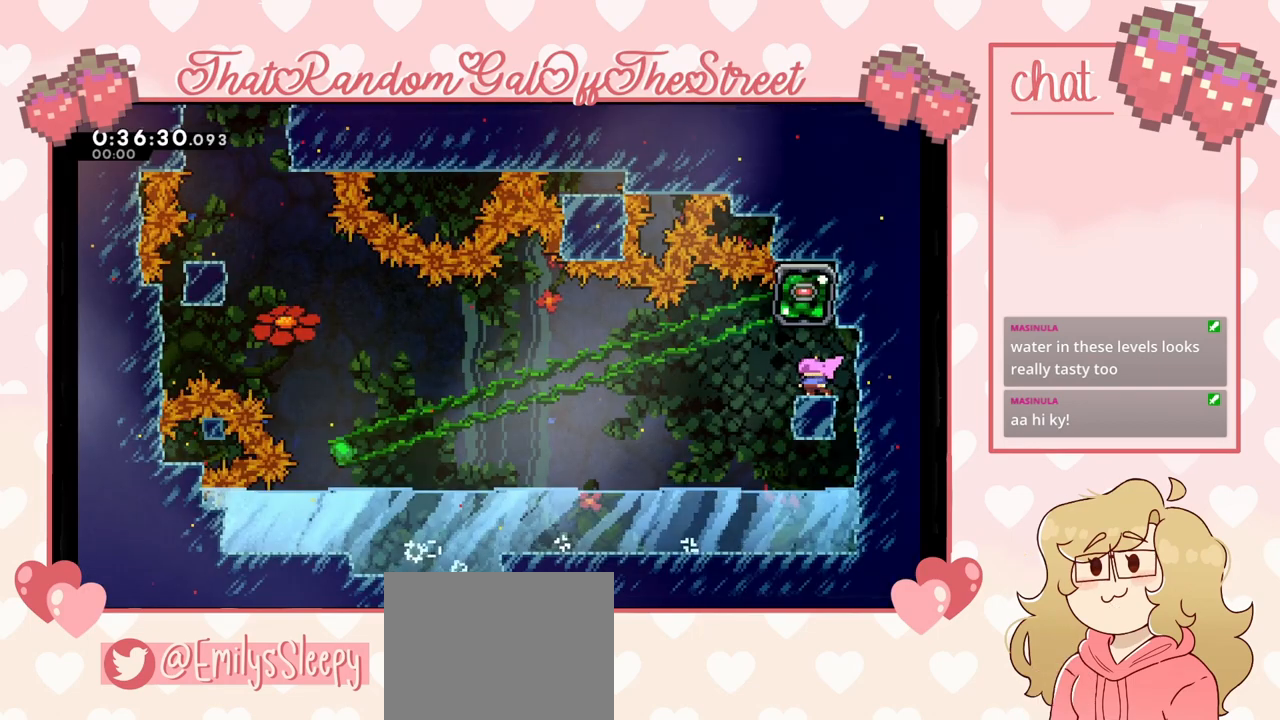
{"buttons": ["L2"], "left_stick": "right", "right_stick": "center", "events": [[100, "left_stick", "left"], [233, "A", "down"], [367, "left_stick", "right"], [433, "A", "up"], [500, "L2", "down"]]}
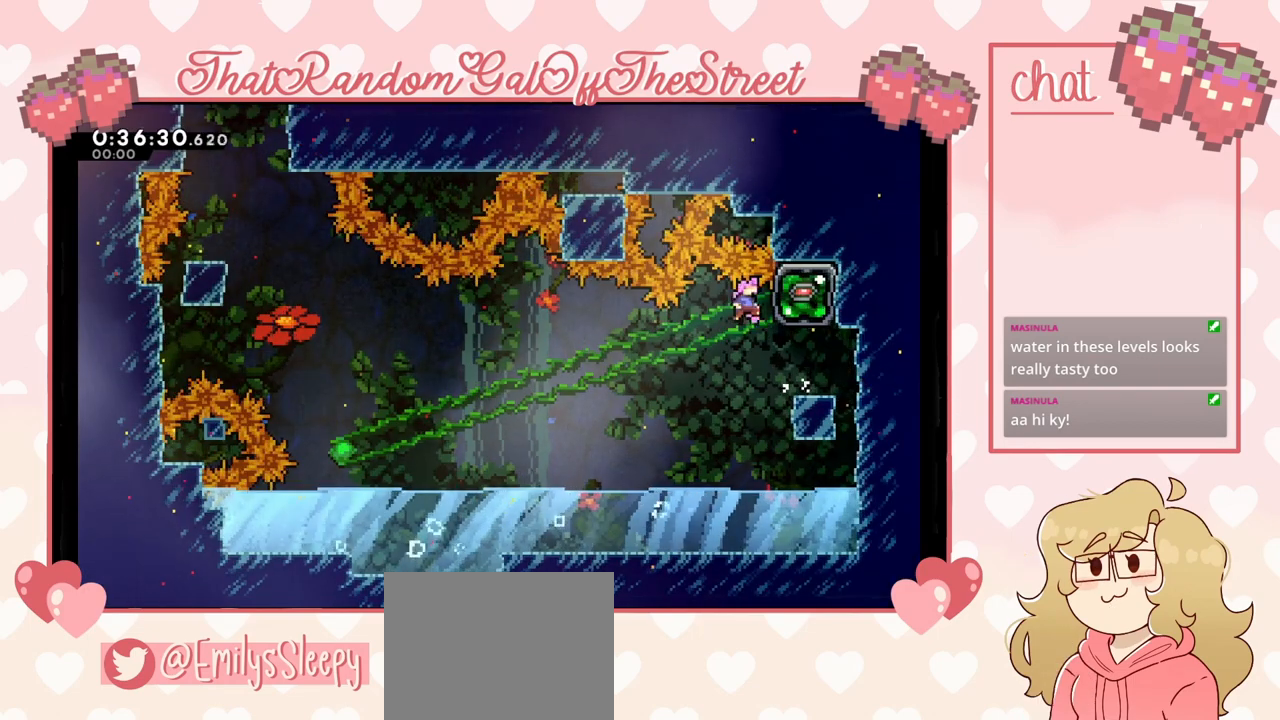
{"buttons": ["L2"], "left_stick": "down-left", "right_stick": "center", "events": [[267, "left_stick", "center"], [467, "left_stick", "down-left"]]}
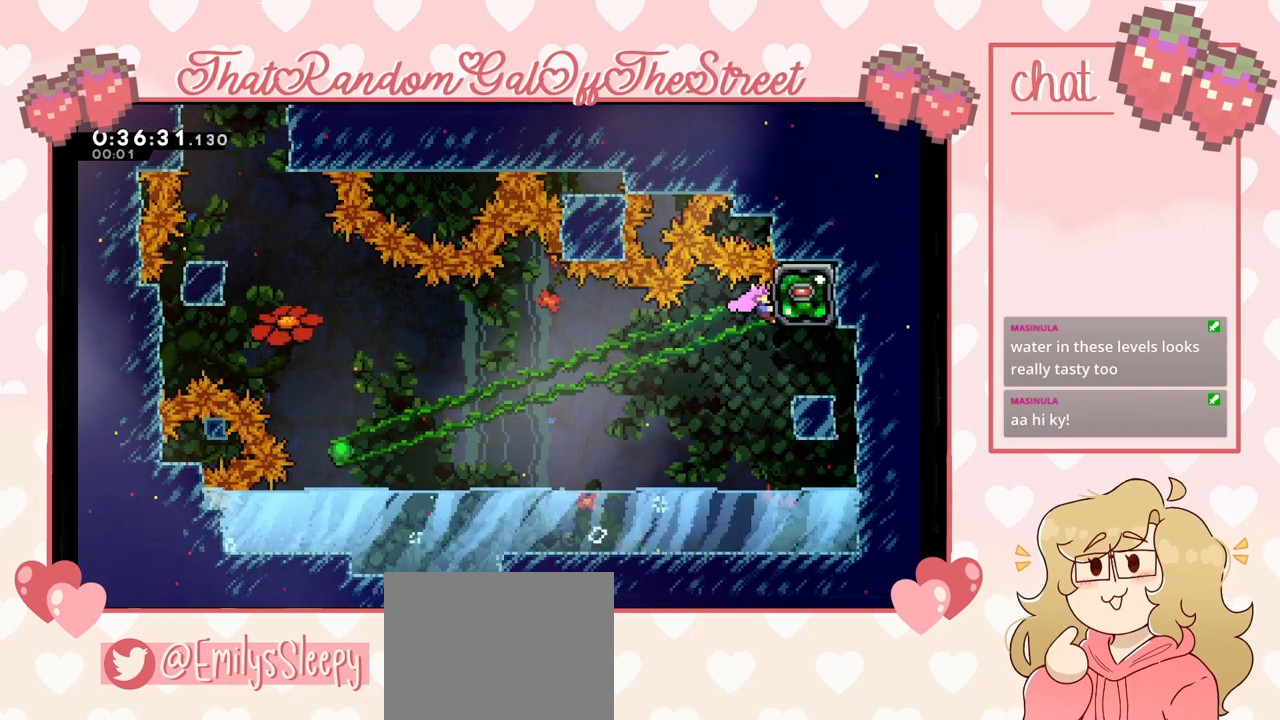
{"buttons": ["L2"], "left_stick": "center", "right_stick": "center", "events": [[67, "left_stick", "center"]]}
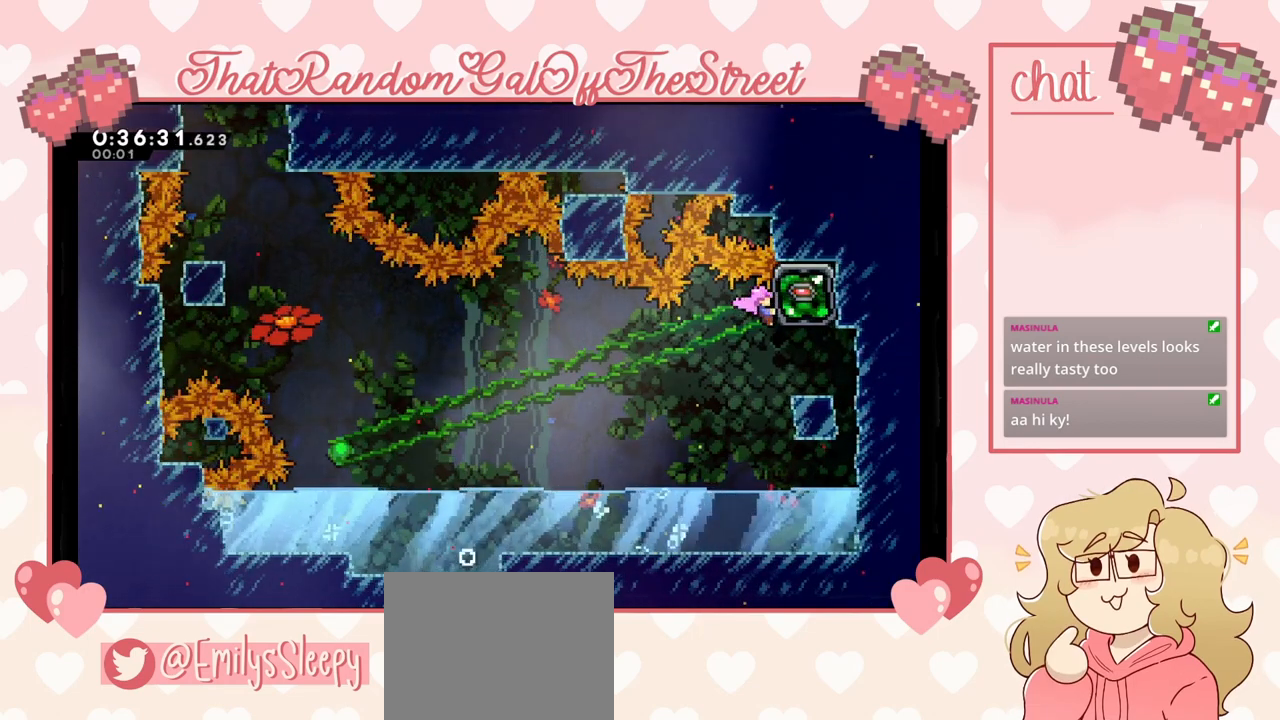
{"buttons": ["L2"], "left_stick": "center", "right_stick": "center", "events": []}
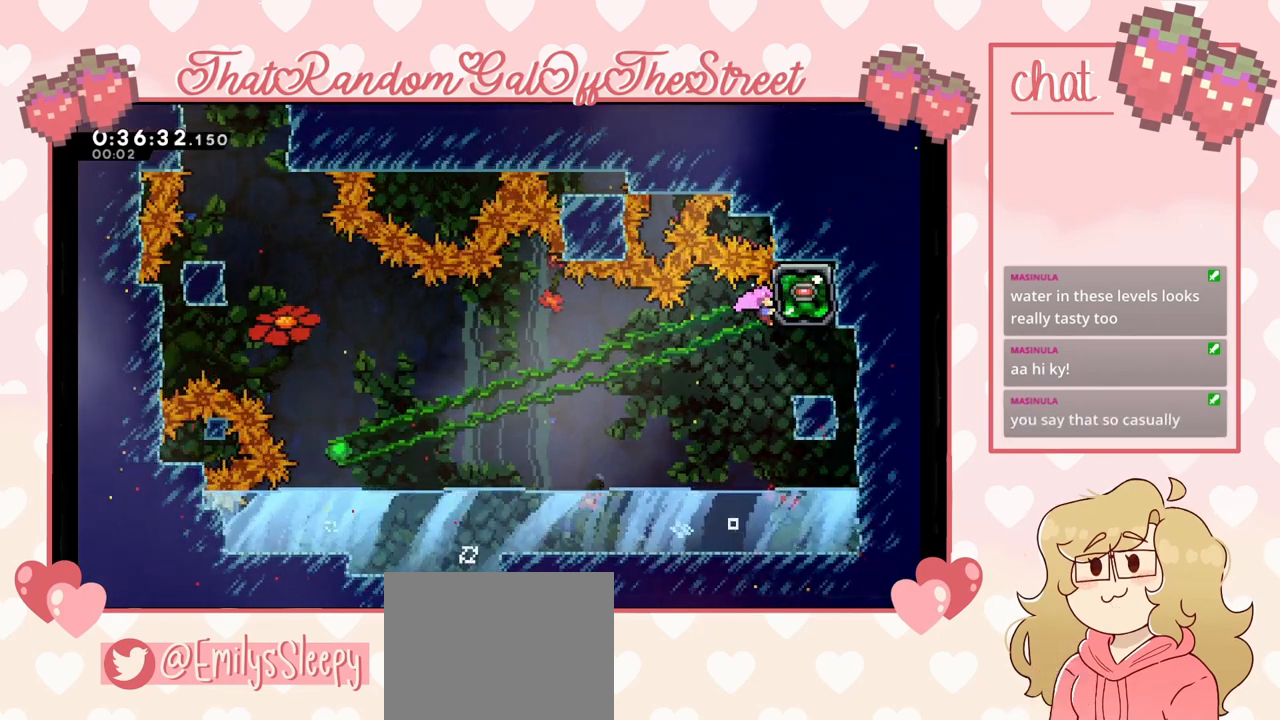
{"buttons": [], "left_stick": "right", "right_stick": "center", "events": [[100, "L2", "up"], [167, "left_stick", "right"]]}
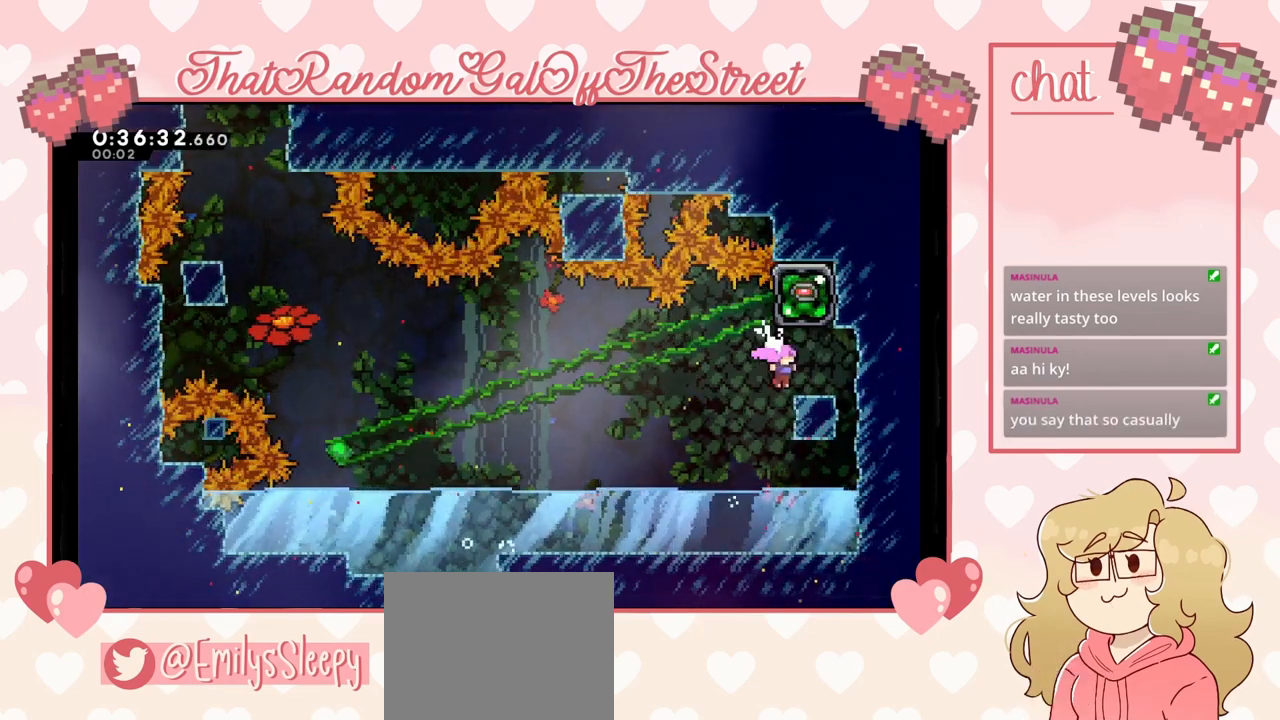
{"buttons": [], "left_stick": "center", "right_stick": "center", "events": [[67, "left_stick", "center"], [300, "X", "down"], [300, "left_stick", "up"], [400, "X", "up"], [500, "left_stick", "center"]]}
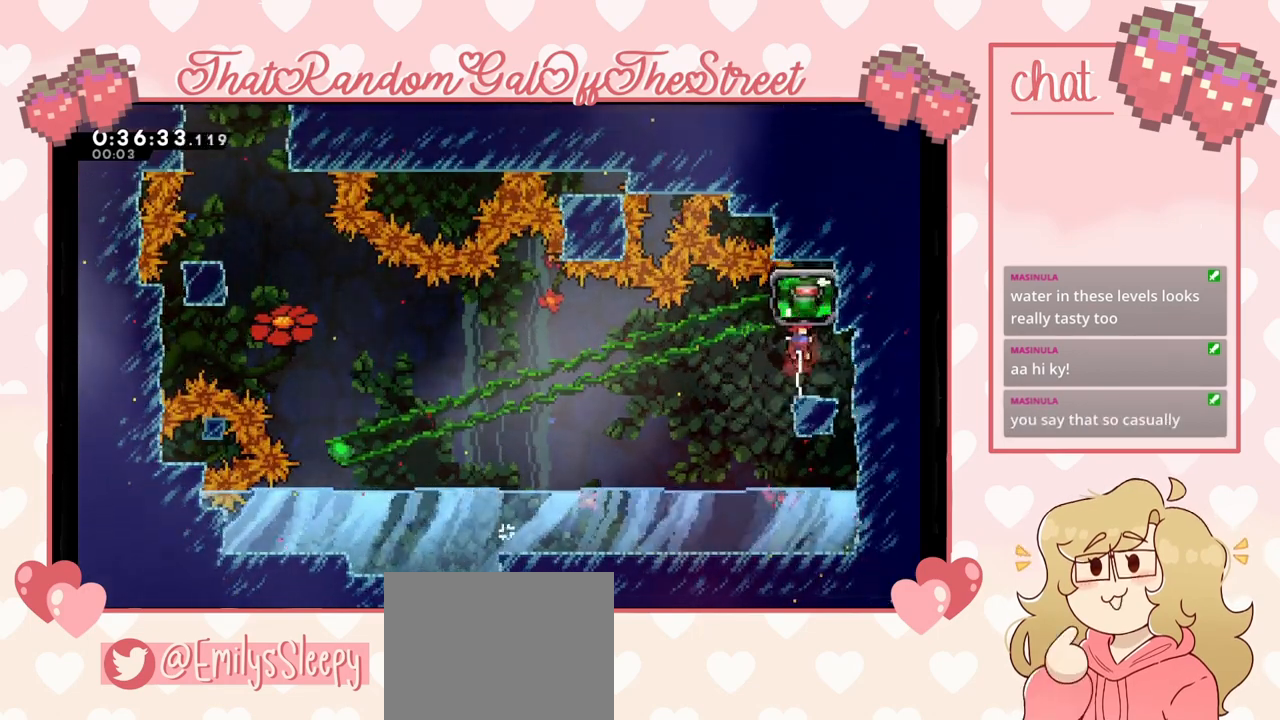
{"buttons": [], "left_stick": "center", "right_stick": "center", "events": []}
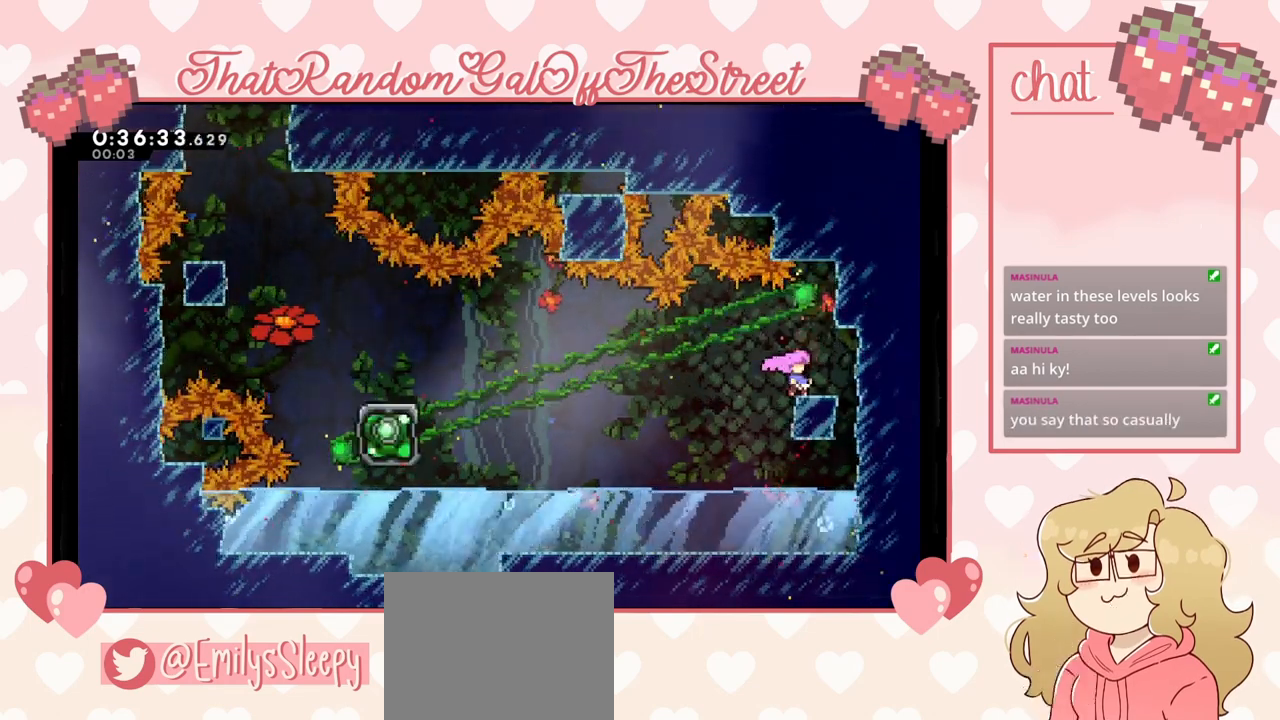
{"buttons": [], "left_stick": "center", "right_stick": "center", "events": []}
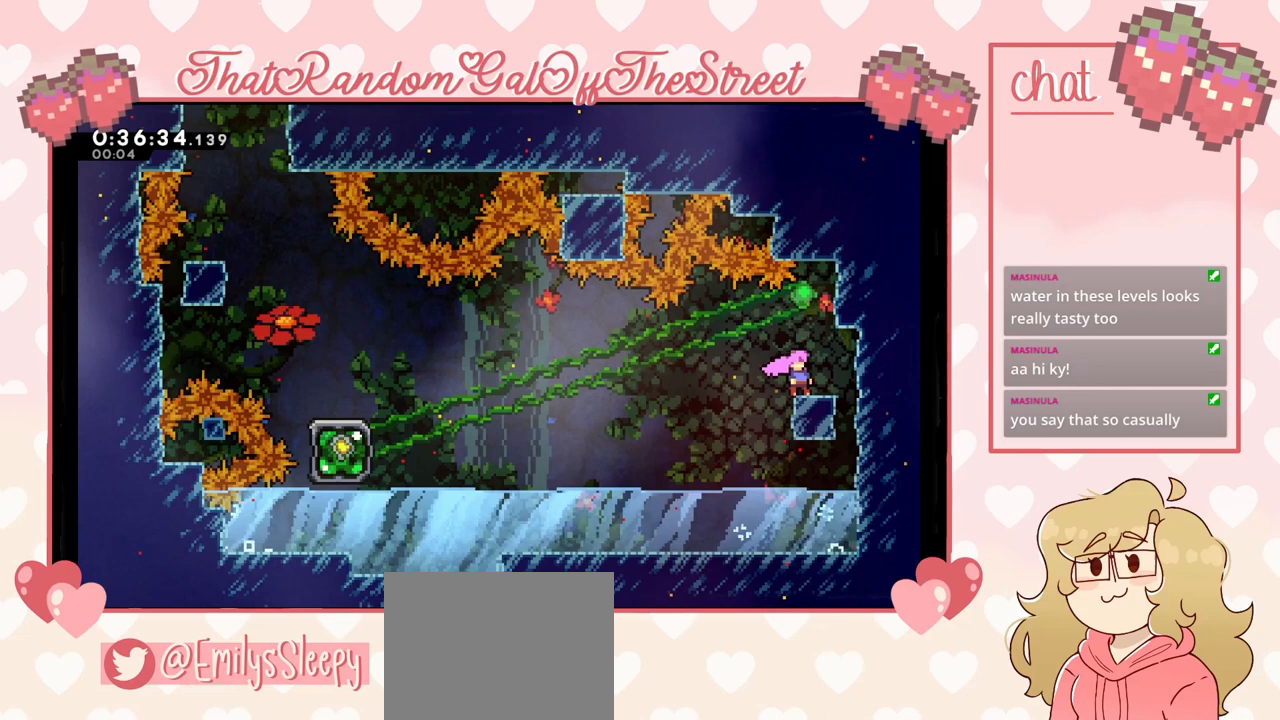
{"buttons": [], "left_stick": "center", "right_stick": "center", "events": []}
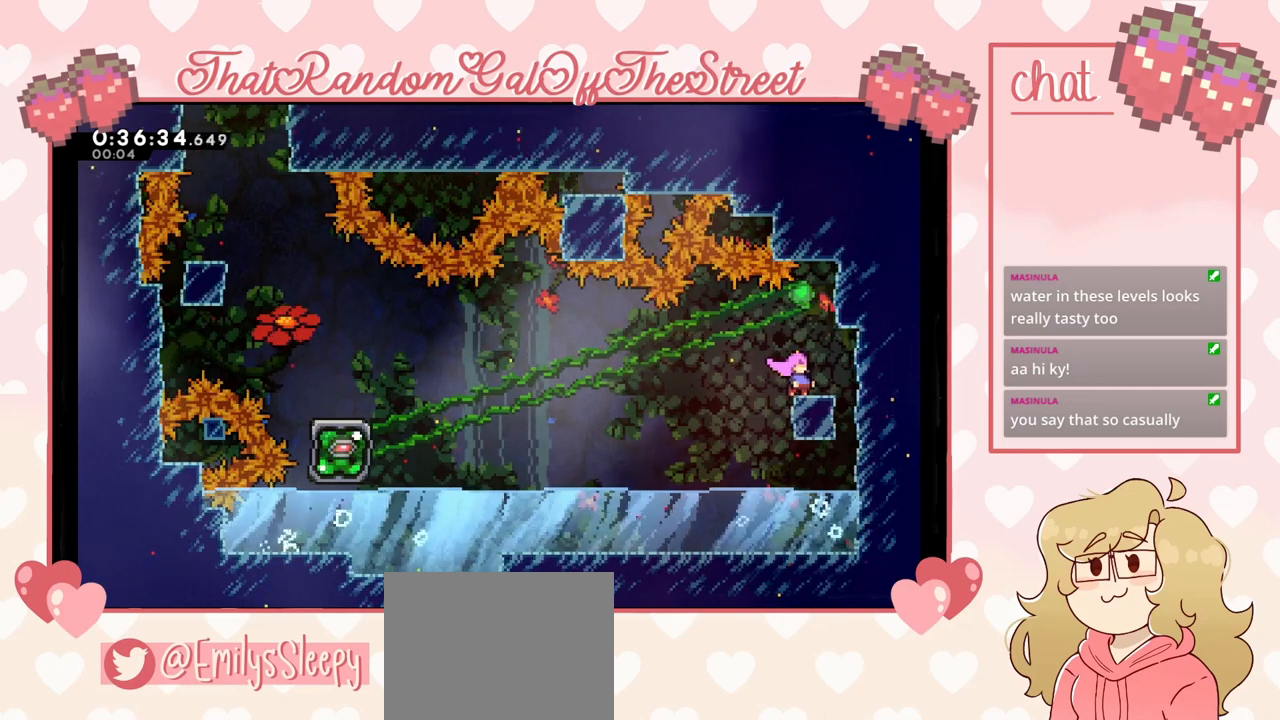
{"buttons": [], "left_stick": "center", "right_stick": "center", "events": []}
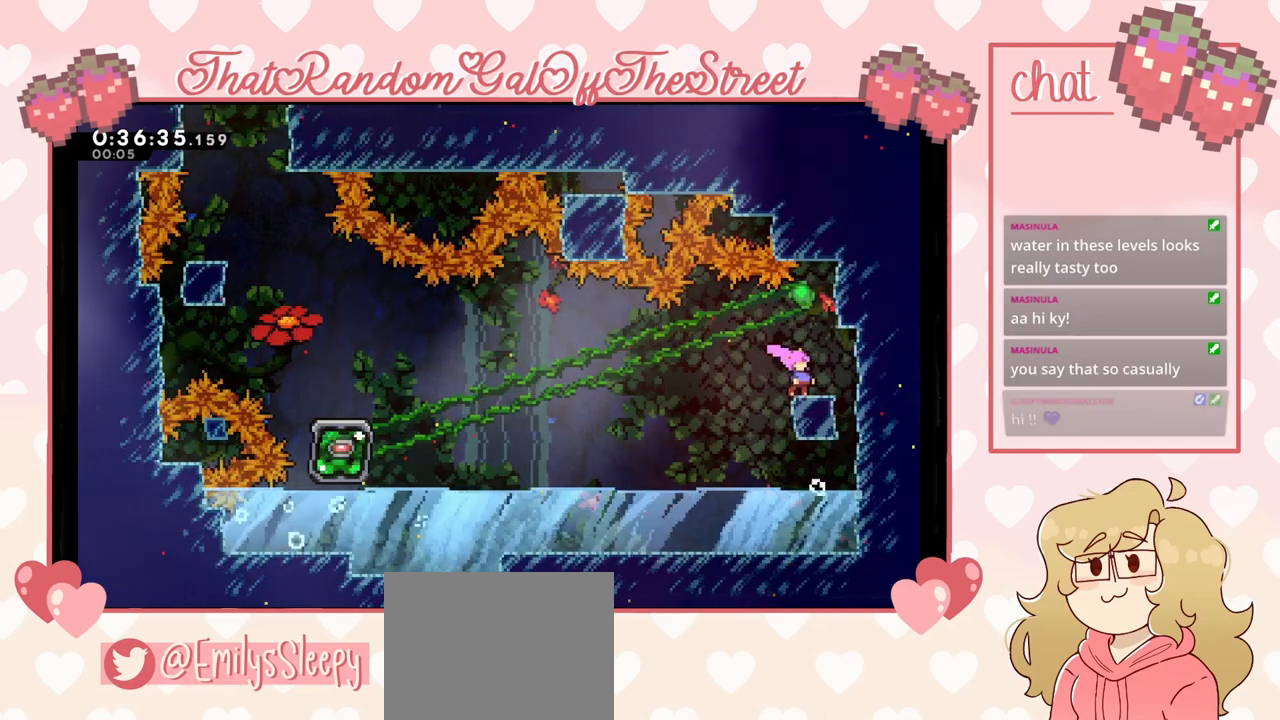
{"buttons": [], "left_stick": "left", "right_stick": "center", "events": [[300, "left_stick", "left"]]}
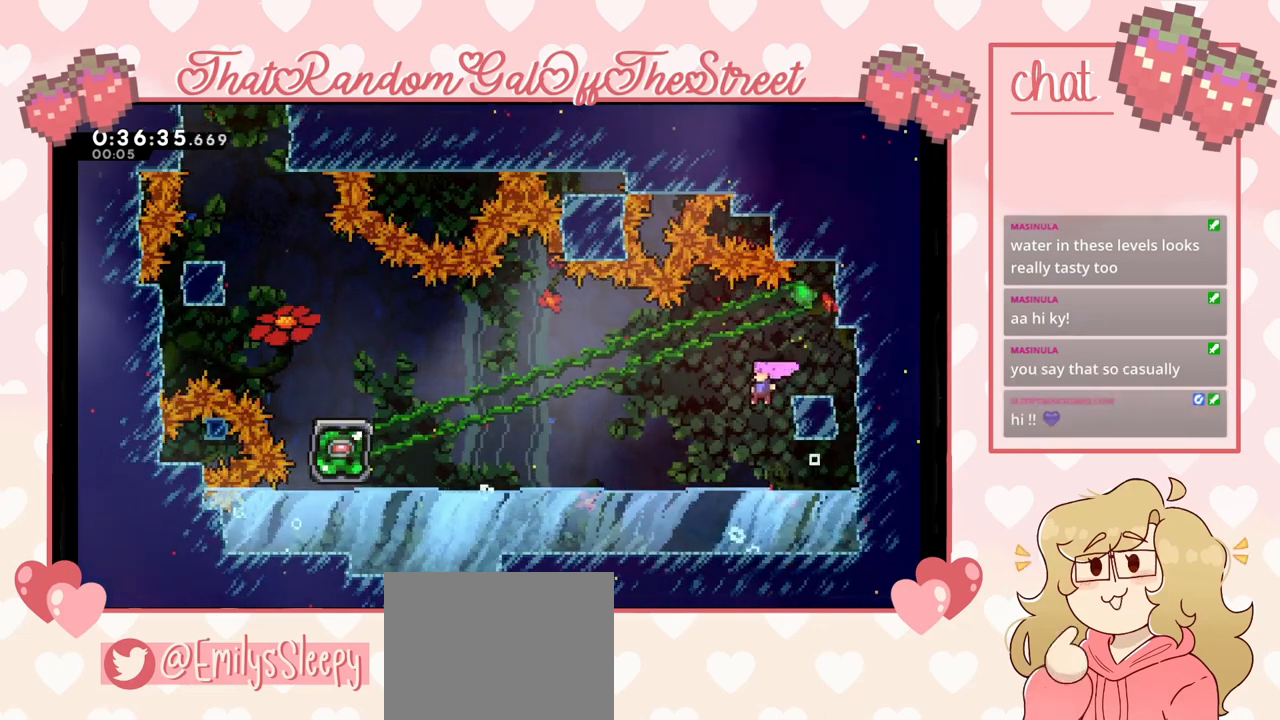
{"buttons": ["A"], "left_stick": "left", "right_stick": "center", "events": [[300, "A", "down"]]}
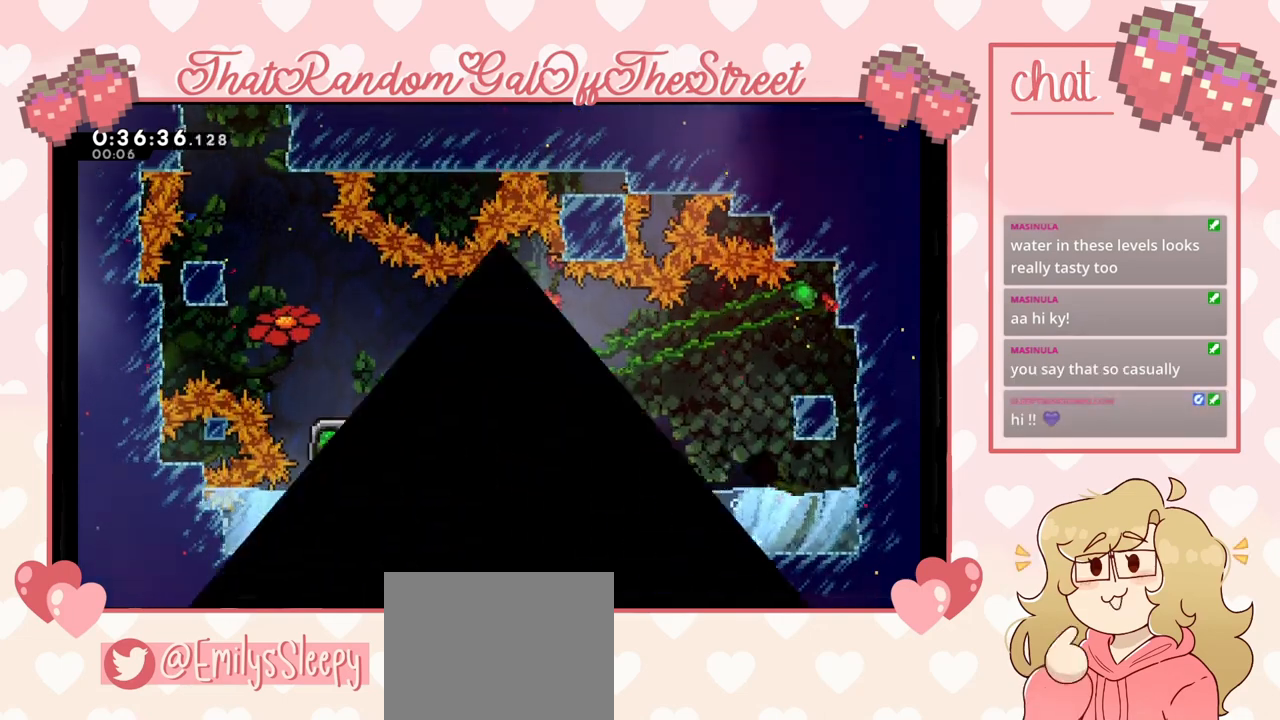
{"buttons": ["A", "X"], "left_stick": "center", "right_stick": "center", "events": [[33, "A", "up"], [433, "left_stick", "center"], [500, "A", "down"], [500, "X", "down"]]}